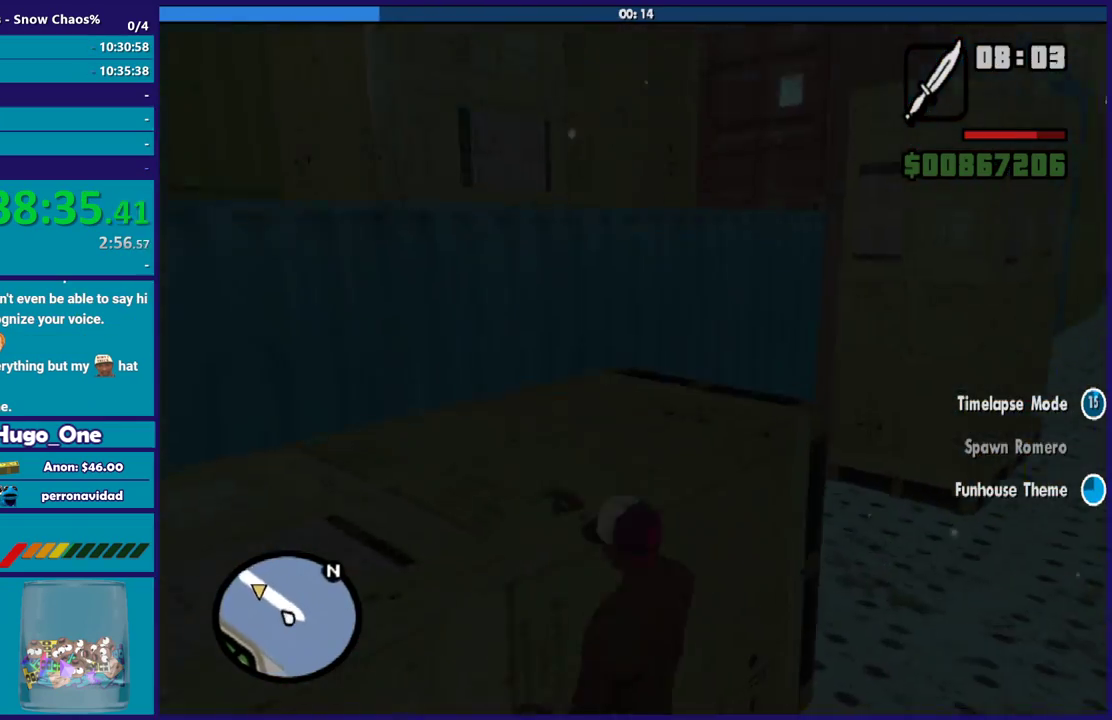
Gameplay with a controller (Xbox layout); each line is a JSON object with the inputs held at the frame after it. "events" lists button and stick changes between this image and that frame as [ms after this image, input, new state], when the widget could be followed in between.
{"buttons": [], "left_stick": "up", "right_stick": "left", "events": [[33, "X", "up"], [33, "left_stick", "up-left"], [100, "X", "down"], [166, "left_stick", "up"], [233, "X", "up"], [300, "right_stick", "down-left"], [467, "right_stick", "left"]]}
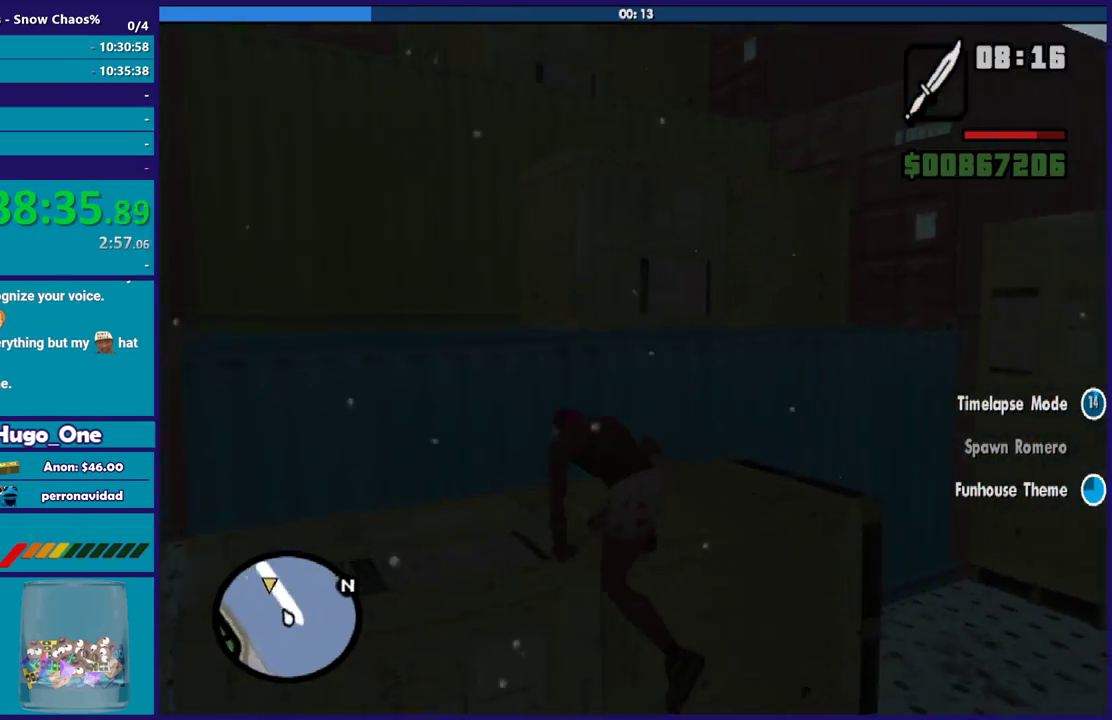
{"buttons": [], "left_stick": "up", "right_stick": "center", "events": [[67, "right_stick", "center"], [134, "A", "down"], [267, "A", "up"], [334, "A", "down"], [434, "A", "up"]]}
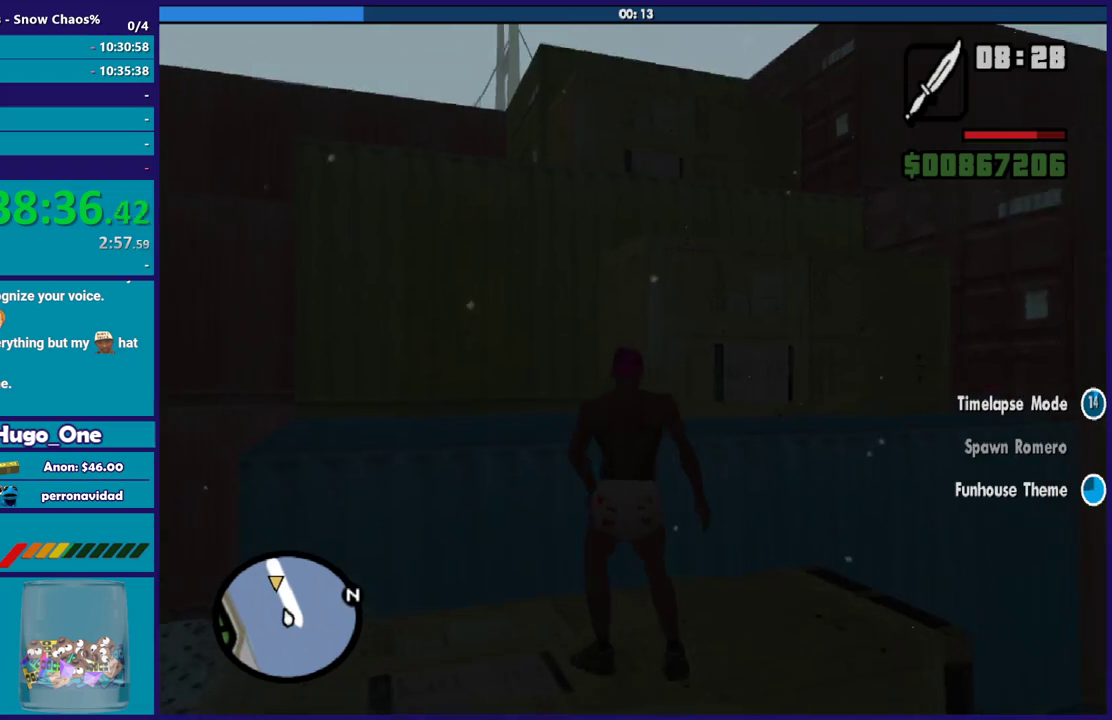
{"buttons": [], "left_stick": "up", "right_stick": "center", "events": [[33, "X", "down"], [100, "X", "up"], [200, "X", "down"], [300, "X", "up"], [400, "X", "down"], [500, "X", "up"]]}
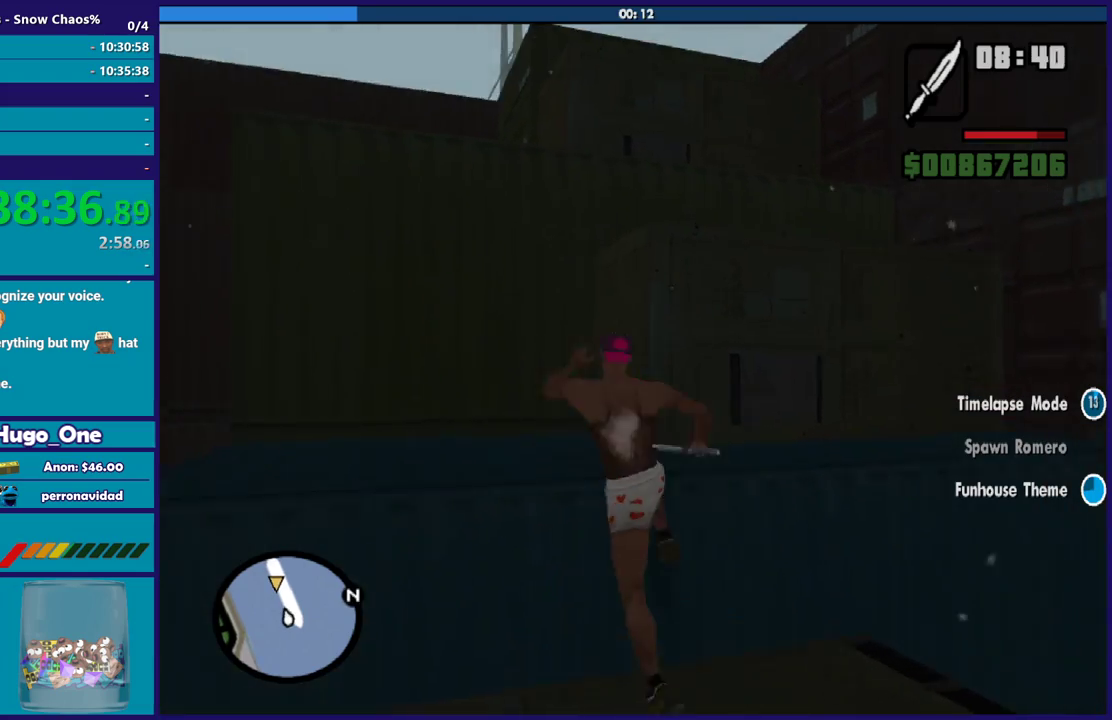
{"buttons": ["A"], "left_stick": "up-right", "right_stick": "center", "events": [[100, "right_stick", "down"], [134, "left_stick", "up-right"], [400, "right_stick", "center"], [501, "A", "down"]]}
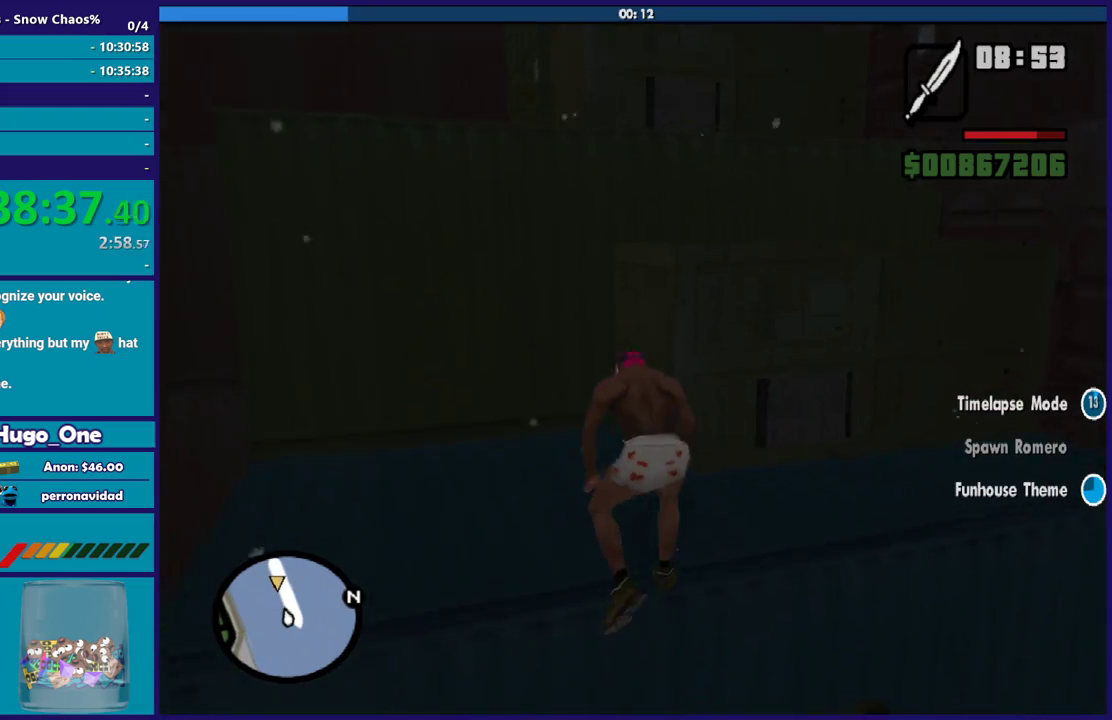
{"buttons": [], "left_stick": "up-right", "right_stick": "center", "events": [[100, "A", "up"], [200, "A", "down"], [300, "A", "up"], [367, "A", "down"], [467, "A", "up"]]}
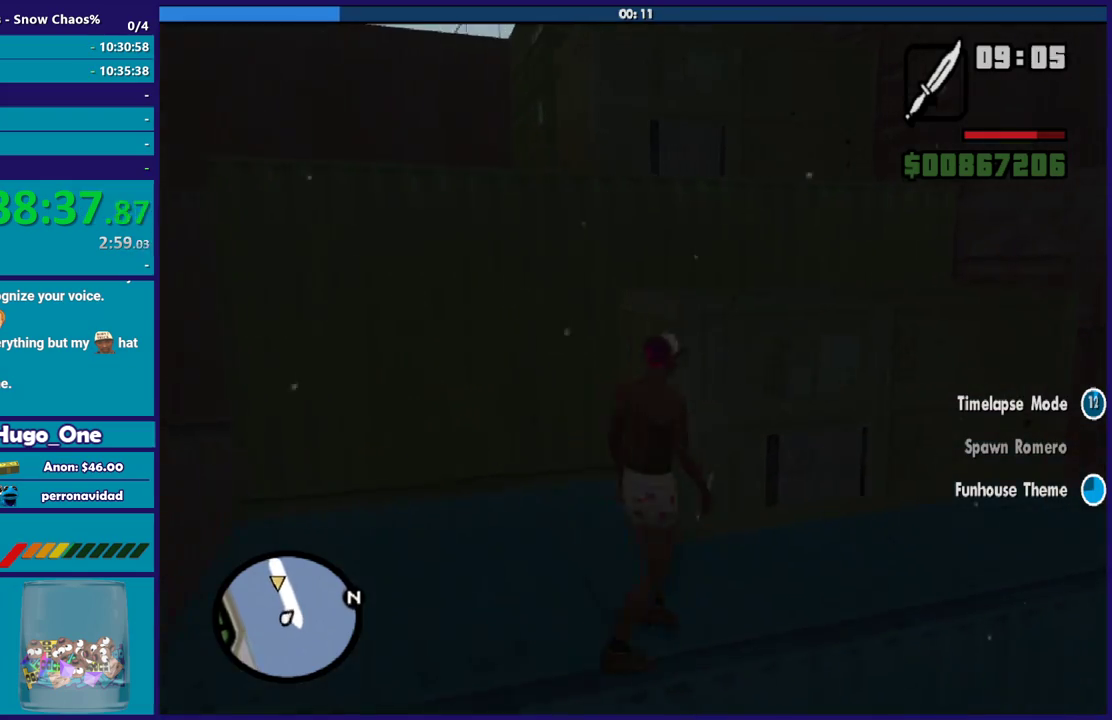
{"buttons": ["X"], "left_stick": "up", "right_stick": "center", "events": [[33, "A", "down"], [167, "A", "up"], [234, "A", "down"], [267, "X", "down"], [334, "A", "up"], [367, "X", "up"], [434, "X", "down"], [434, "left_stick", "up"]]}
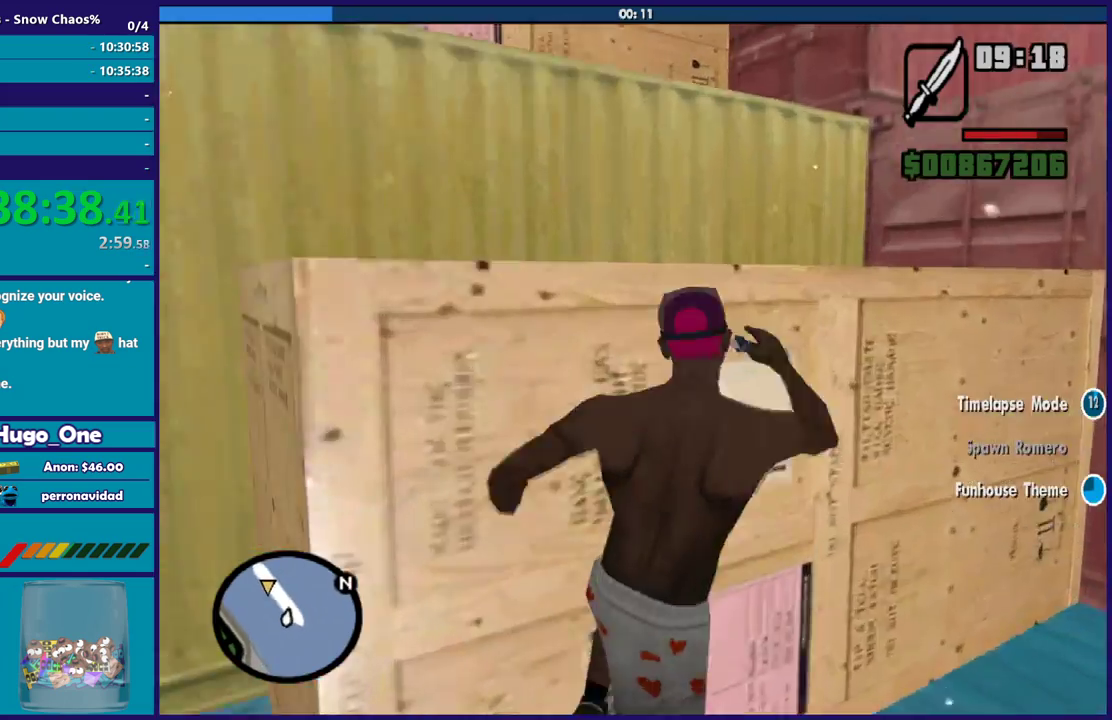
{"buttons": [], "left_stick": "up", "right_stick": "center", "events": [[66, "X", "up"], [133, "X", "down"], [133, "left_stick", "up-left"], [233, "X", "up"], [300, "X", "down"], [300, "left_stick", "up"], [433, "X", "up"]]}
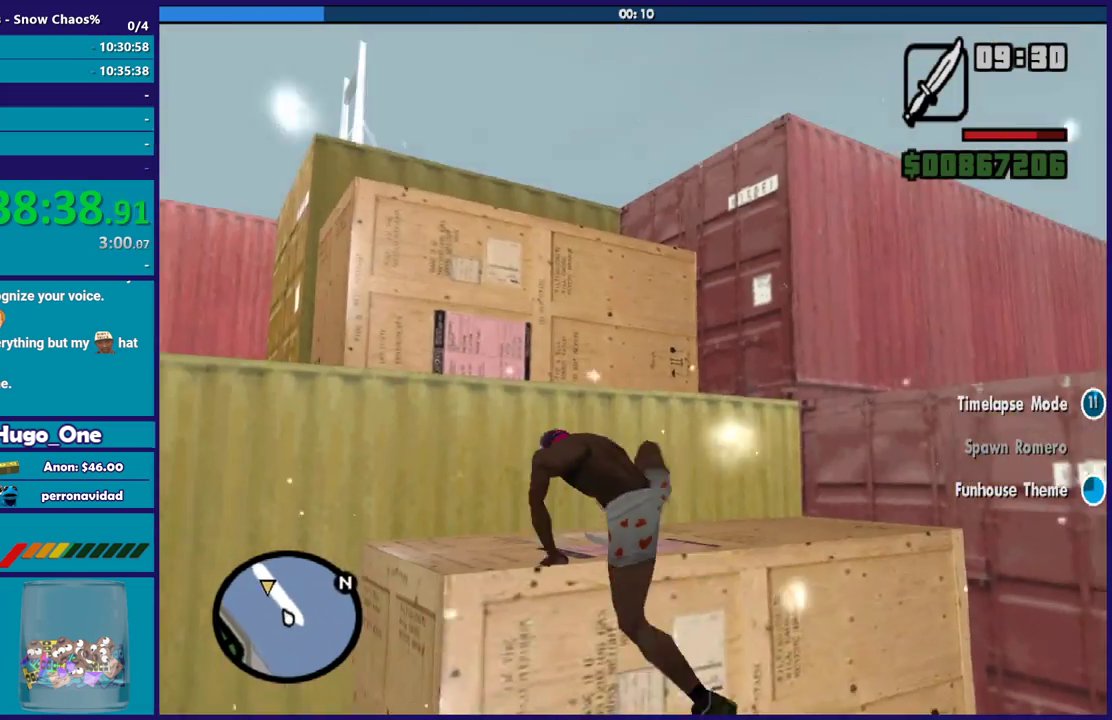
{"buttons": ["A"], "left_stick": "up", "right_stick": "center", "events": [[33, "right_stick", "down-left"], [267, "right_stick", "center"], [334, "A", "down"], [434, "A", "up"], [501, "A", "down"]]}
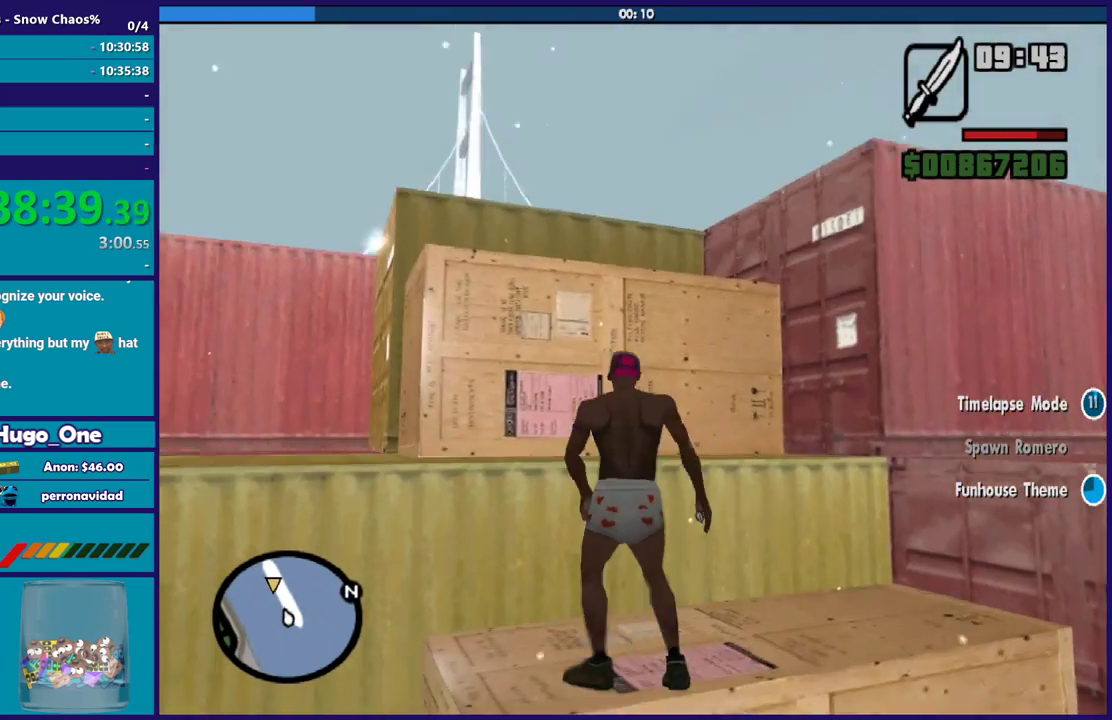
{"buttons": [], "left_stick": "up", "right_stick": "center", "events": [[100, "left_stick", "up-left"], [133, "A", "up"], [200, "A", "down"], [300, "A", "up"], [300, "left_stick", "up"], [400, "X", "down"], [467, "X", "up"]]}
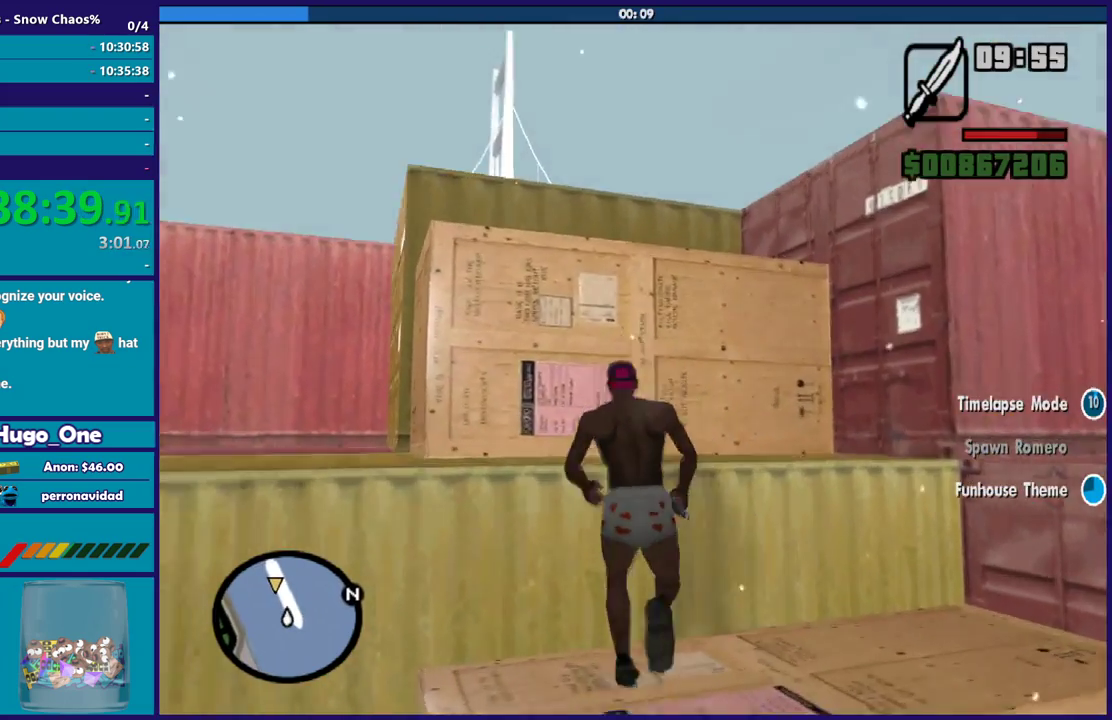
{"buttons": [], "left_stick": "up", "right_stick": "down", "events": [[67, "X", "down"], [167, "X", "up"], [234, "X", "down"], [367, "X", "up"], [467, "right_stick", "down"]]}
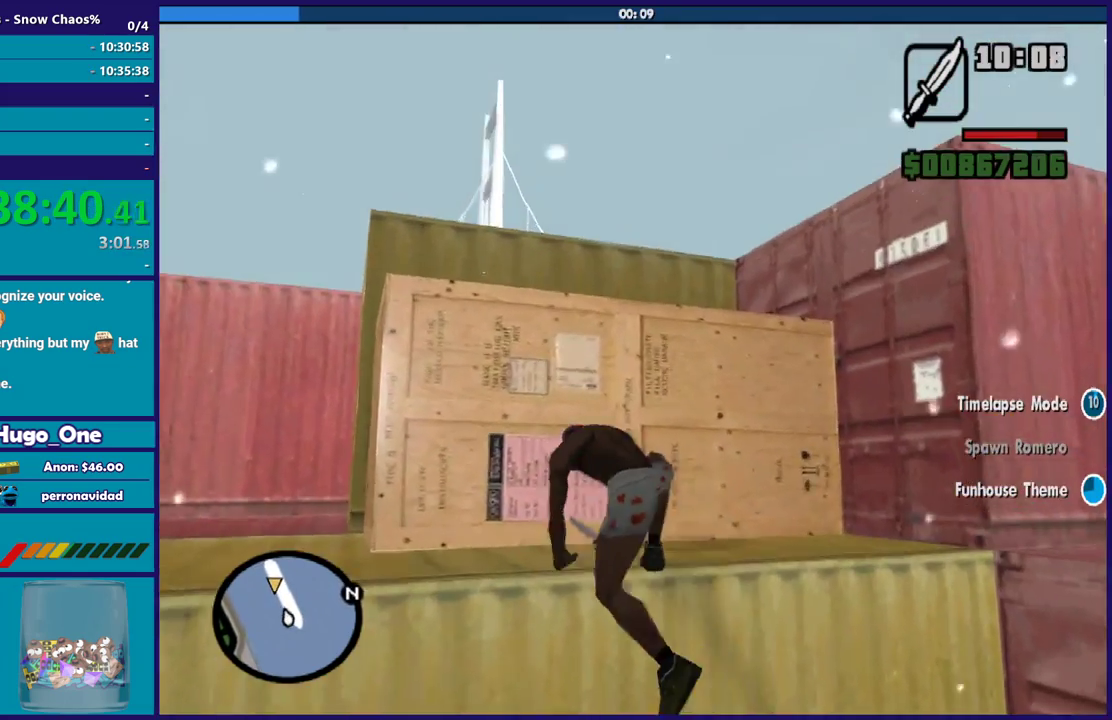
{"buttons": ["A", "X"], "left_stick": "up", "right_stick": "center", "events": [[100, "right_stick", "down-left"], [166, "right_stick", "center"], [267, "A", "down"], [367, "A", "up"], [433, "A", "down"], [500, "X", "down"]]}
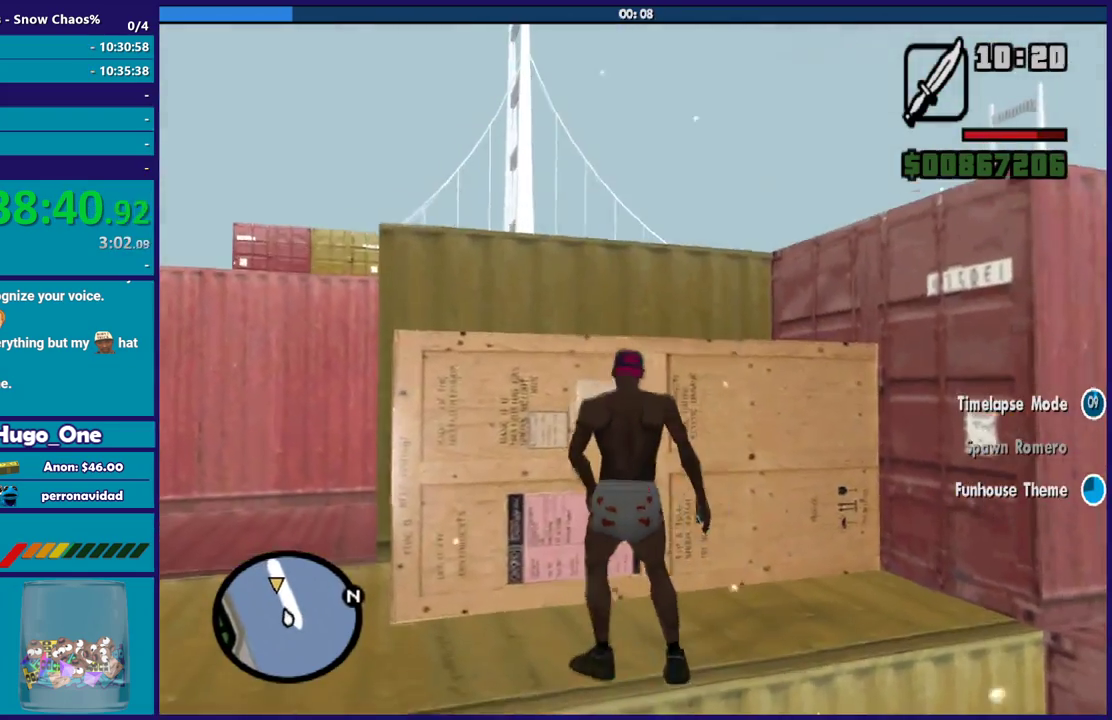
{"buttons": ["X"], "left_stick": "up", "right_stick": "center", "events": [[67, "A", "up"], [100, "X", "up"], [167, "X", "down"], [267, "X", "up"], [334, "X", "down"], [434, "X", "up"], [501, "X", "down"]]}
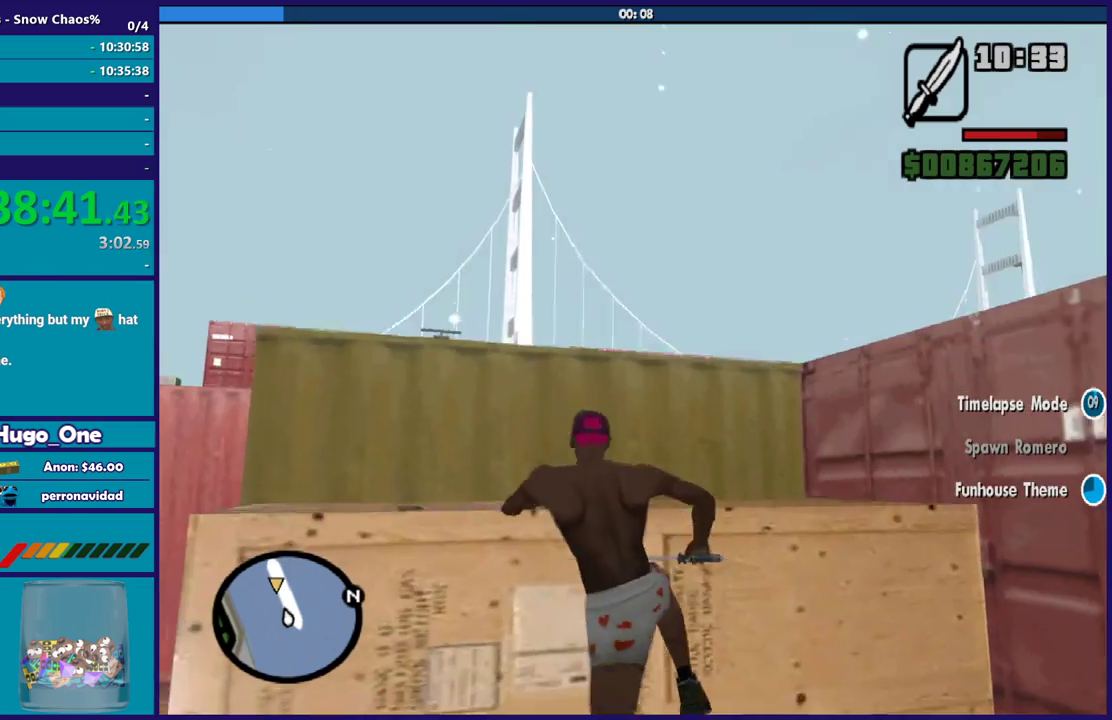
{"buttons": [], "left_stick": "up", "right_stick": "down-left", "events": [[100, "X", "up"], [200, "right_stick", "down"], [367, "right_stick", "down-left"]]}
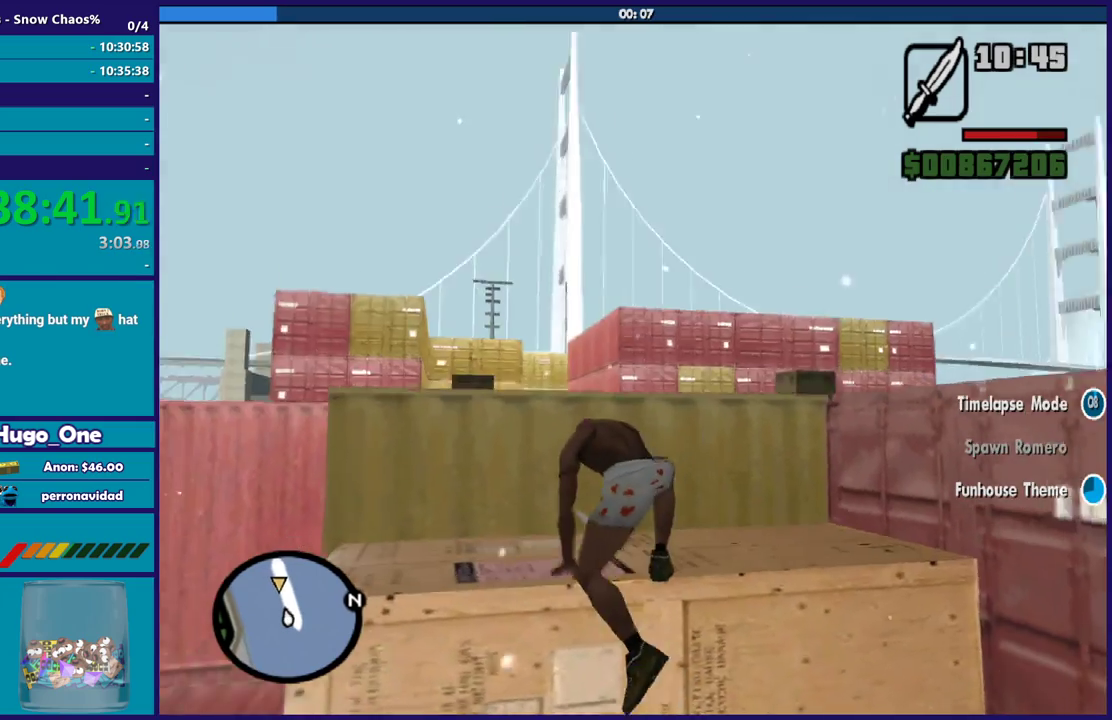
{"buttons": [], "left_stick": "up", "right_stick": "center", "events": [[100, "right_stick", "center"], [167, "A", "down"], [501, "A", "up"]]}
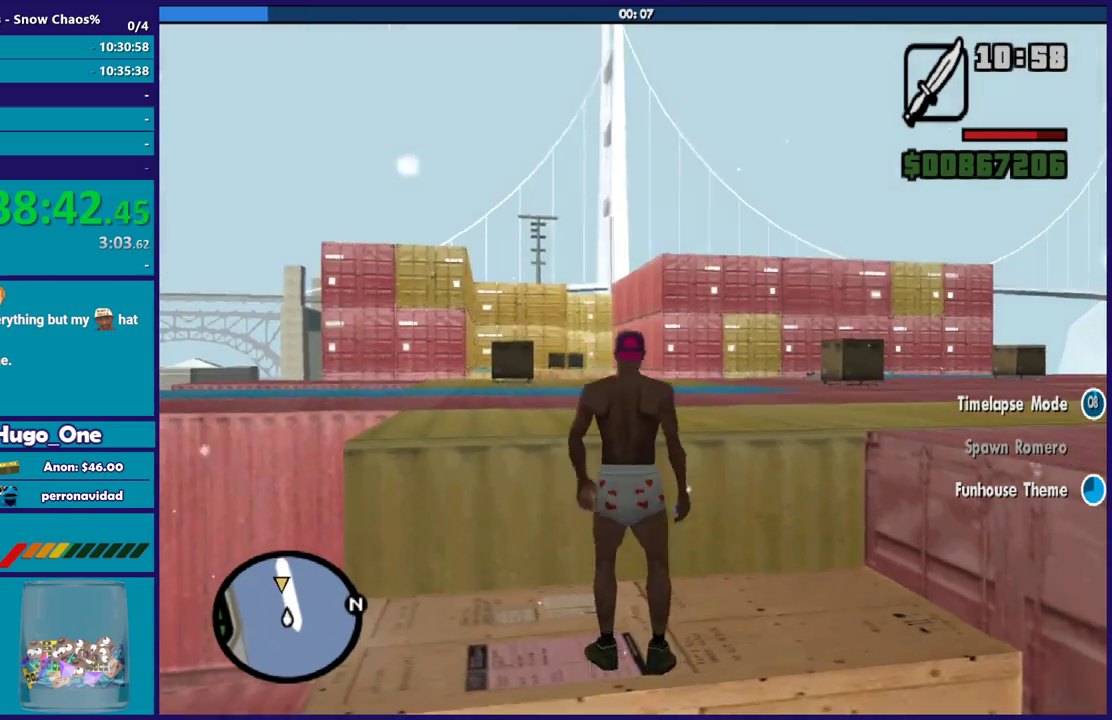
{"buttons": [], "left_stick": "up", "right_stick": "center", "events": [[33, "X", "down"], [100, "X", "up"], [200, "X", "down"], [300, "X", "up"], [367, "X", "down"], [500, "X", "up"]]}
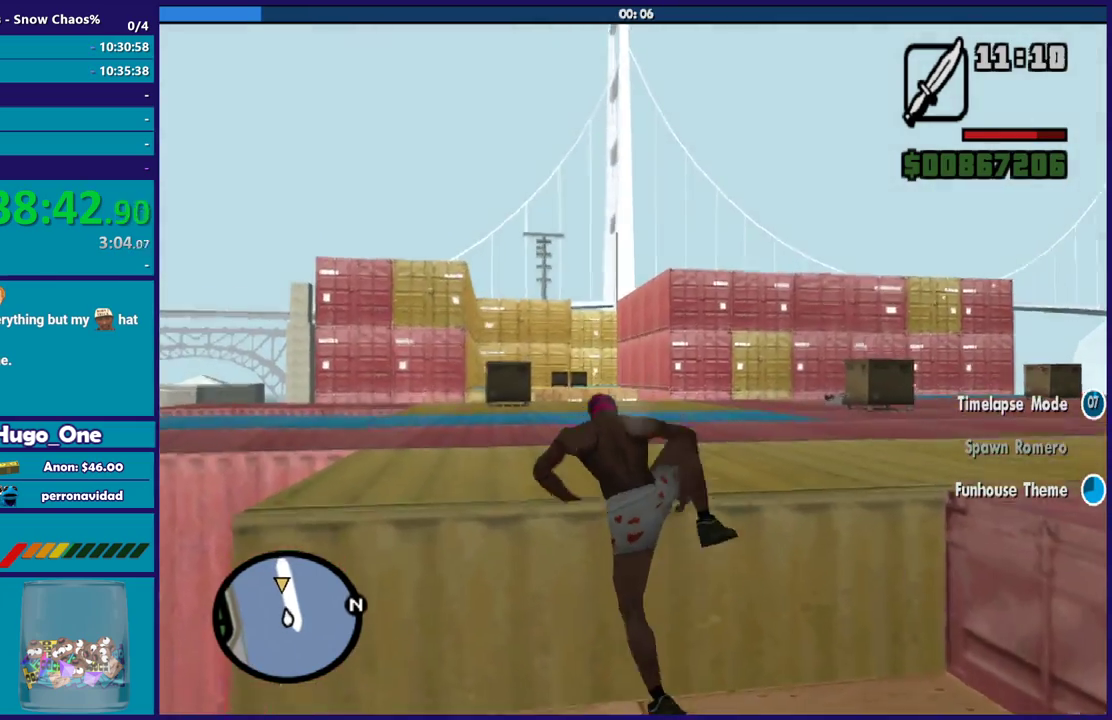
{"buttons": [], "left_stick": "up", "right_stick": "down", "events": [[100, "right_stick", "down"]]}
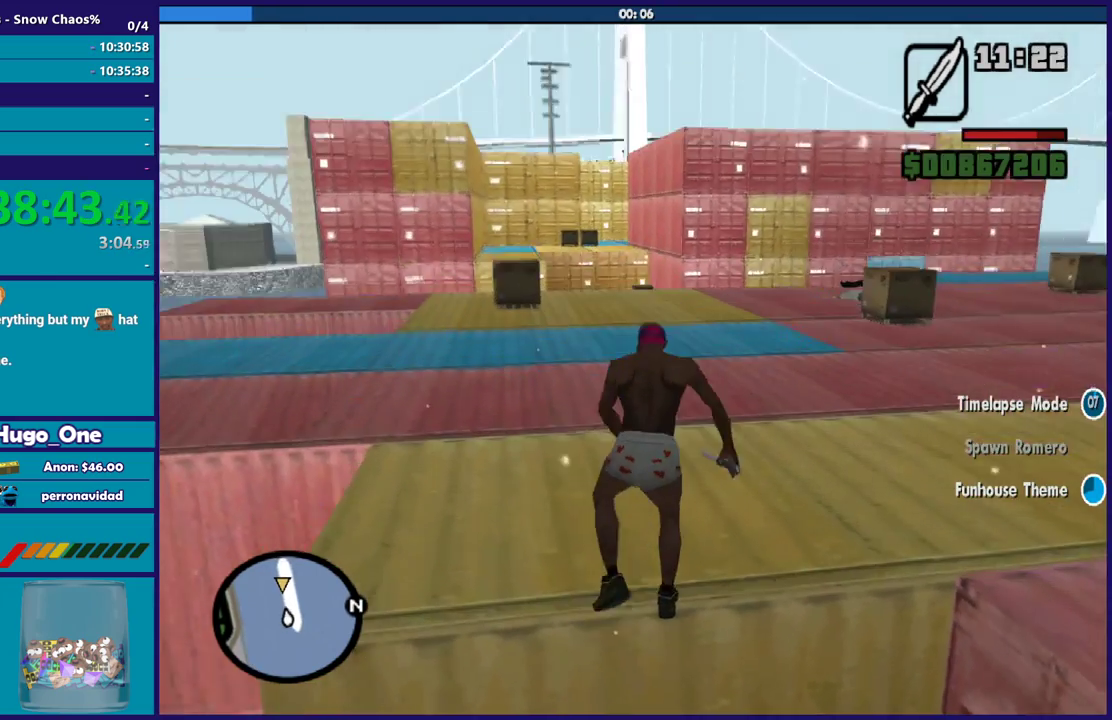
{"buttons": [], "left_stick": "up", "right_stick": "center", "events": [[33, "right_stick", "center"]]}
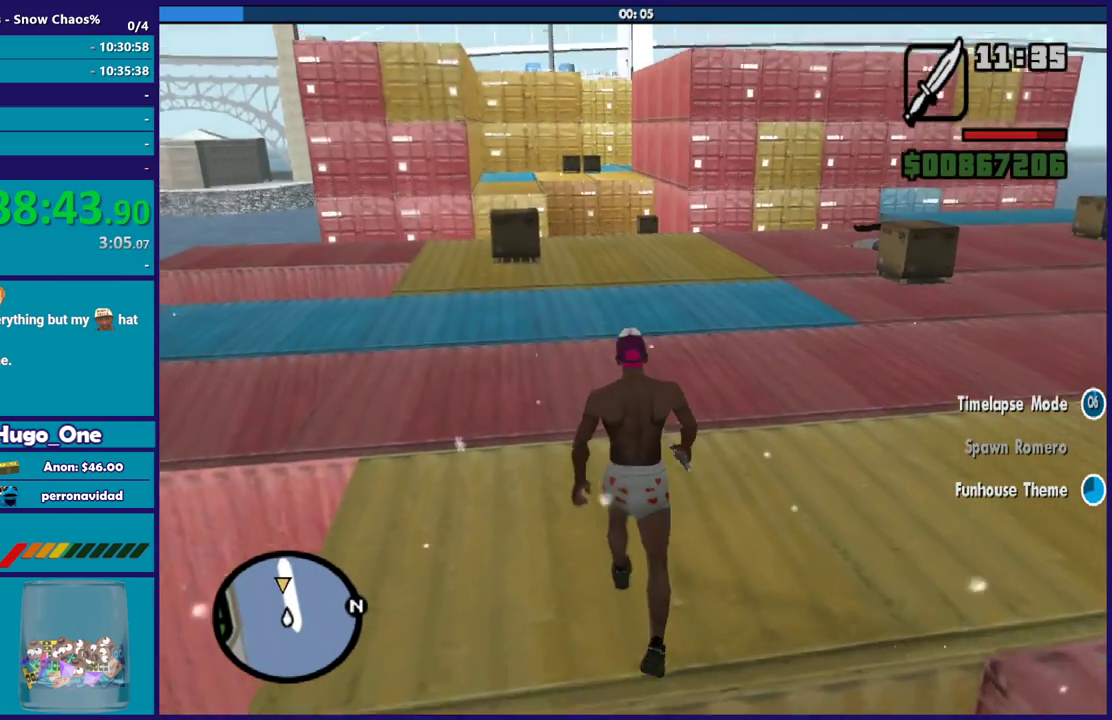
{"buttons": [], "left_stick": "up", "right_stick": "down", "events": [[267, "right_stick", "down"]]}
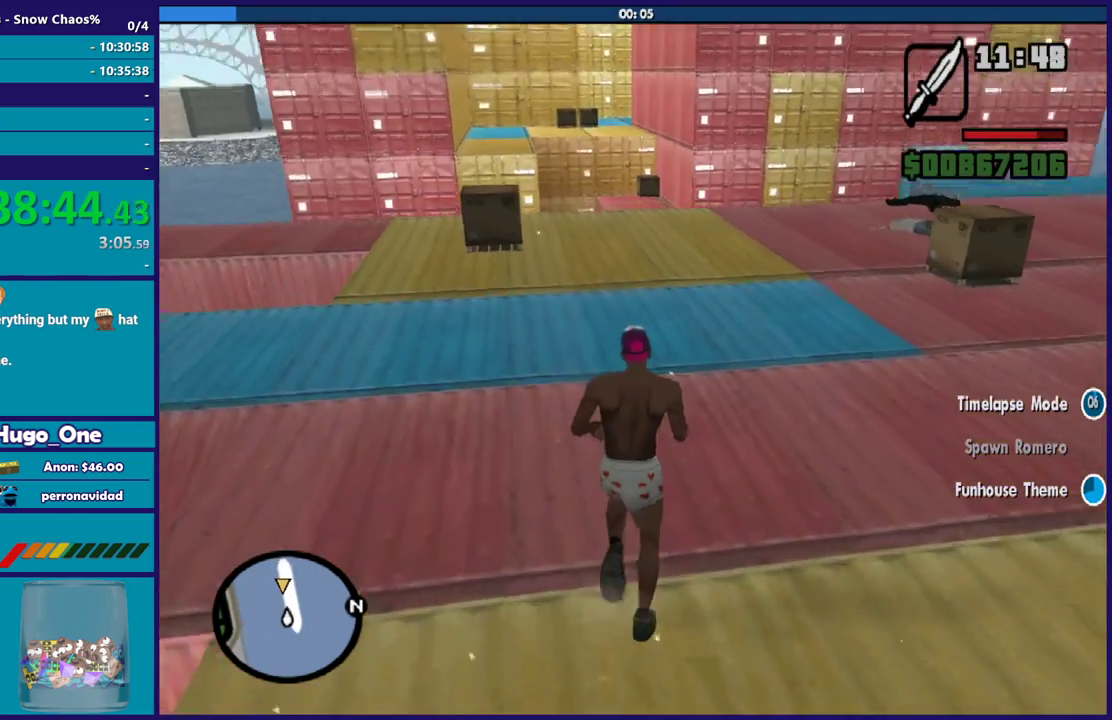
{"buttons": [], "left_stick": "up", "right_stick": "down-left", "events": [[333, "right_stick", "down-left"]]}
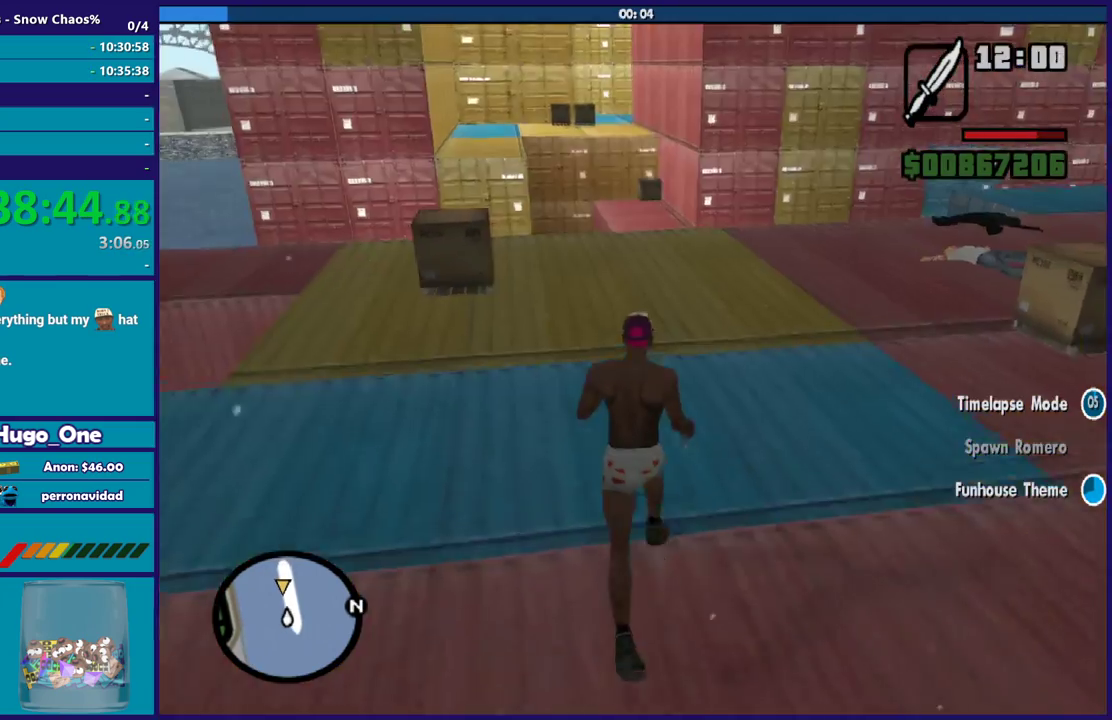
{"buttons": [], "left_stick": "up", "right_stick": "down", "events": [[67, "right_stick", "down"]]}
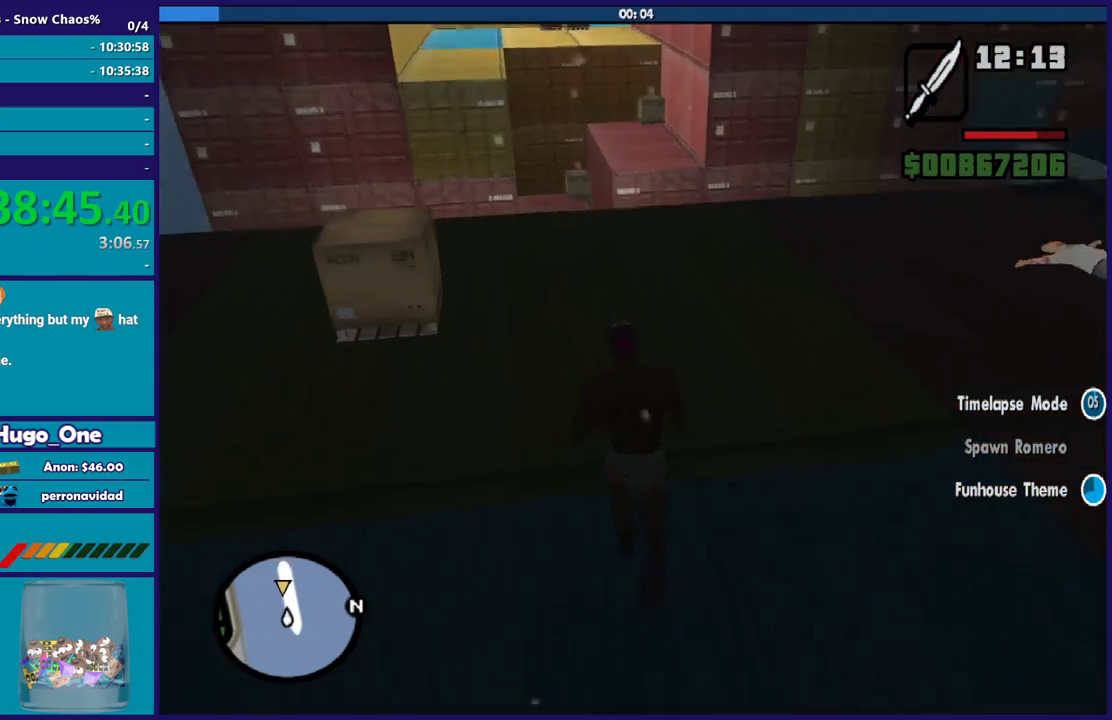
{"buttons": [], "left_stick": "up", "right_stick": "down-left", "events": [[266, "right_stick", "down-left"]]}
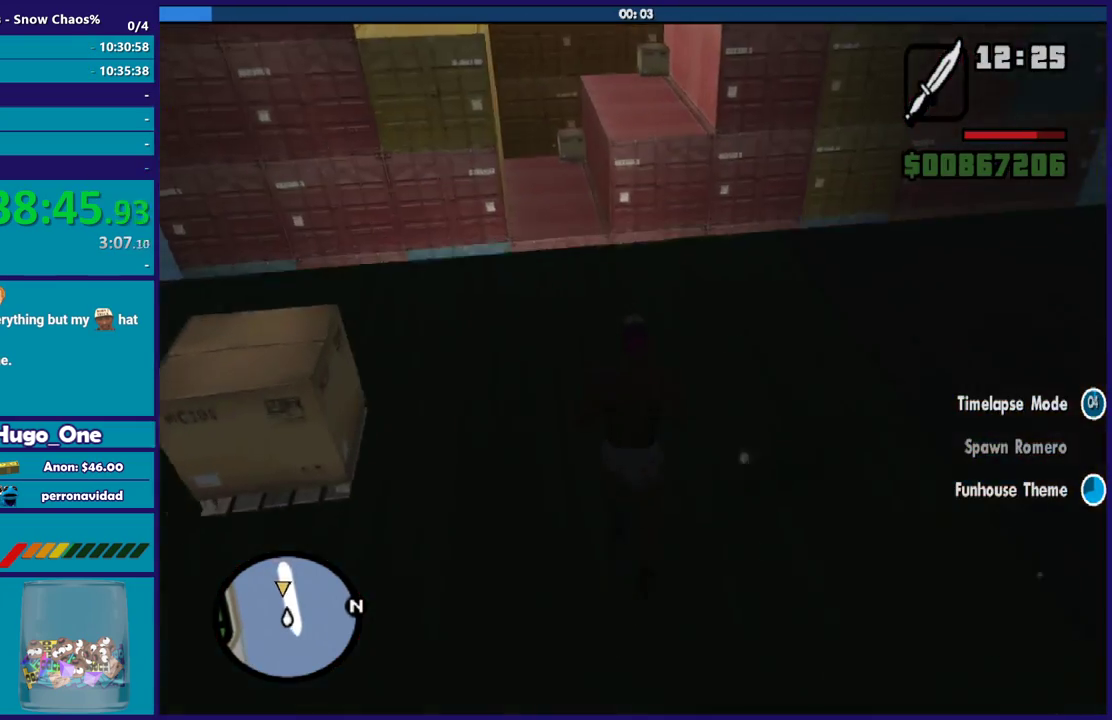
{"buttons": [], "left_stick": "up", "right_stick": "down", "events": [[467, "right_stick", "down"]]}
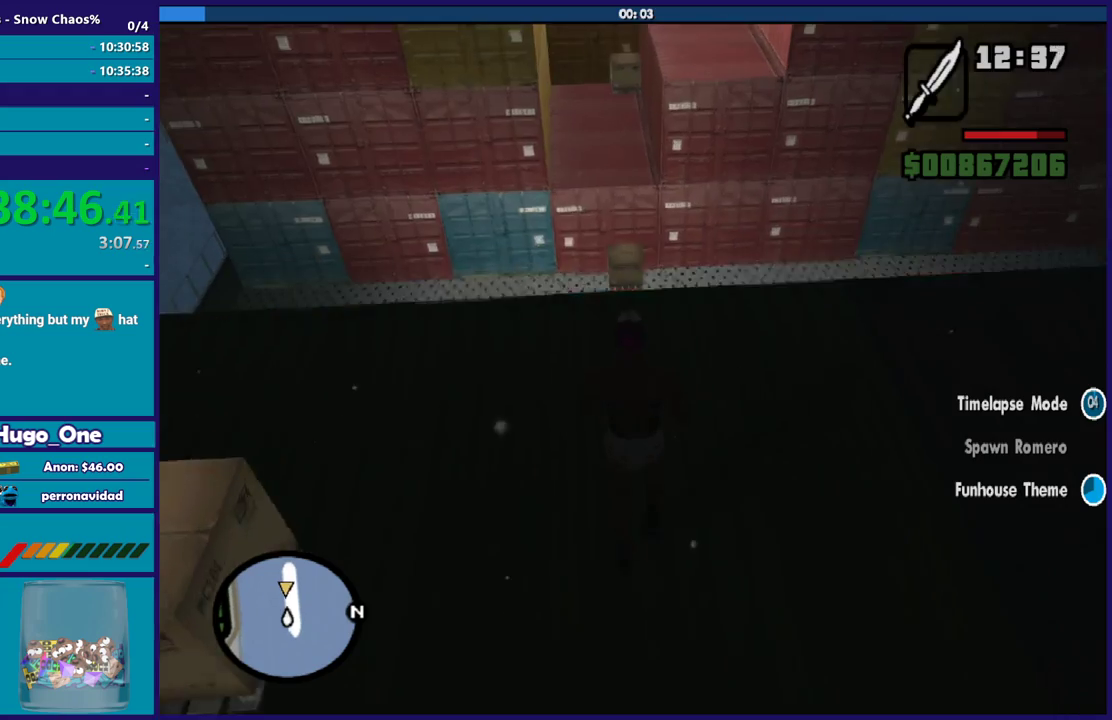
{"buttons": [], "left_stick": "up", "right_stick": "center", "events": [[66, "right_stick", "down-left"], [333, "right_stick", "center"]]}
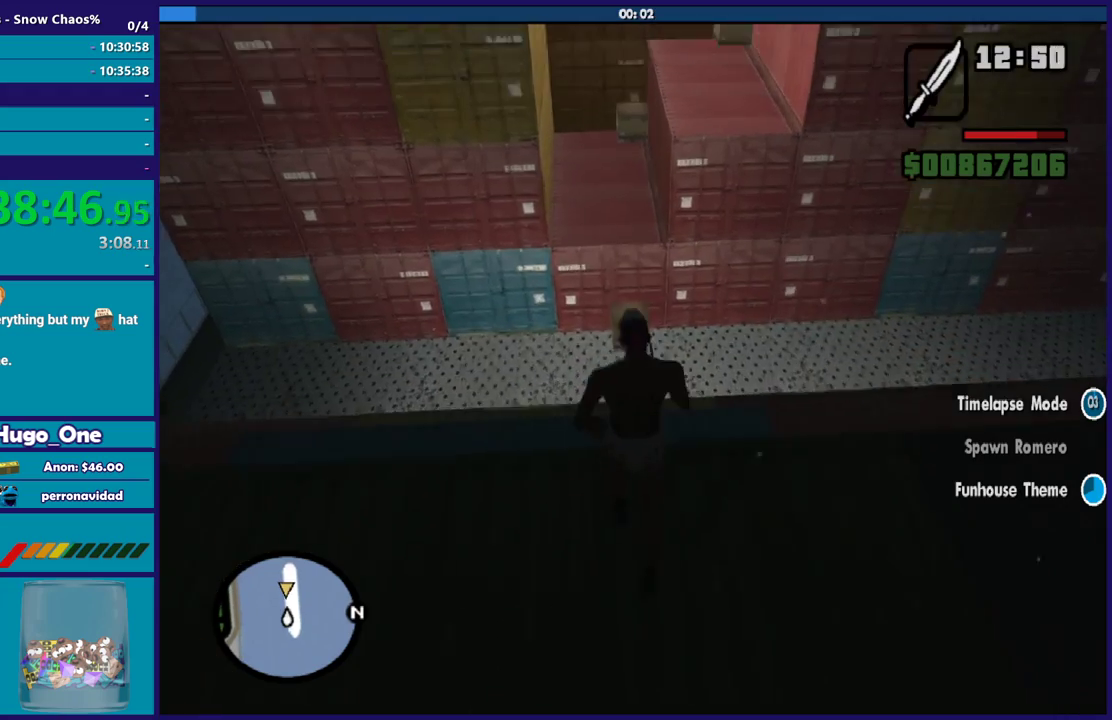
{"buttons": [], "left_stick": "up", "right_stick": "center", "events": []}
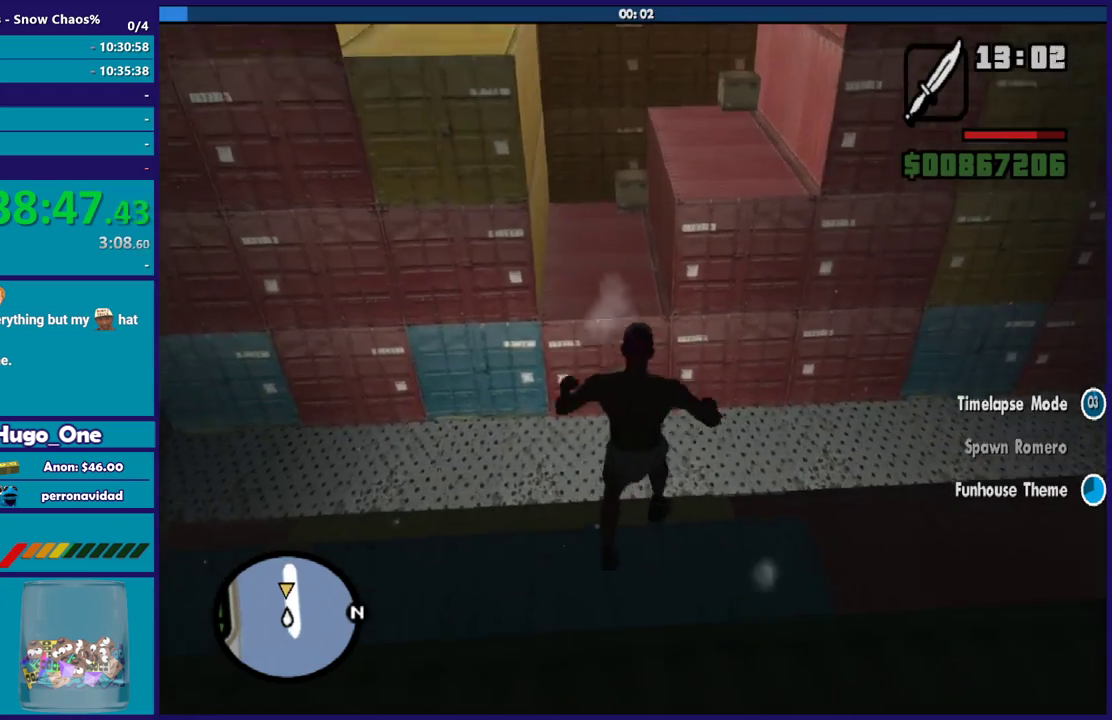
{"buttons": [], "left_stick": "up", "right_stick": "center", "events": []}
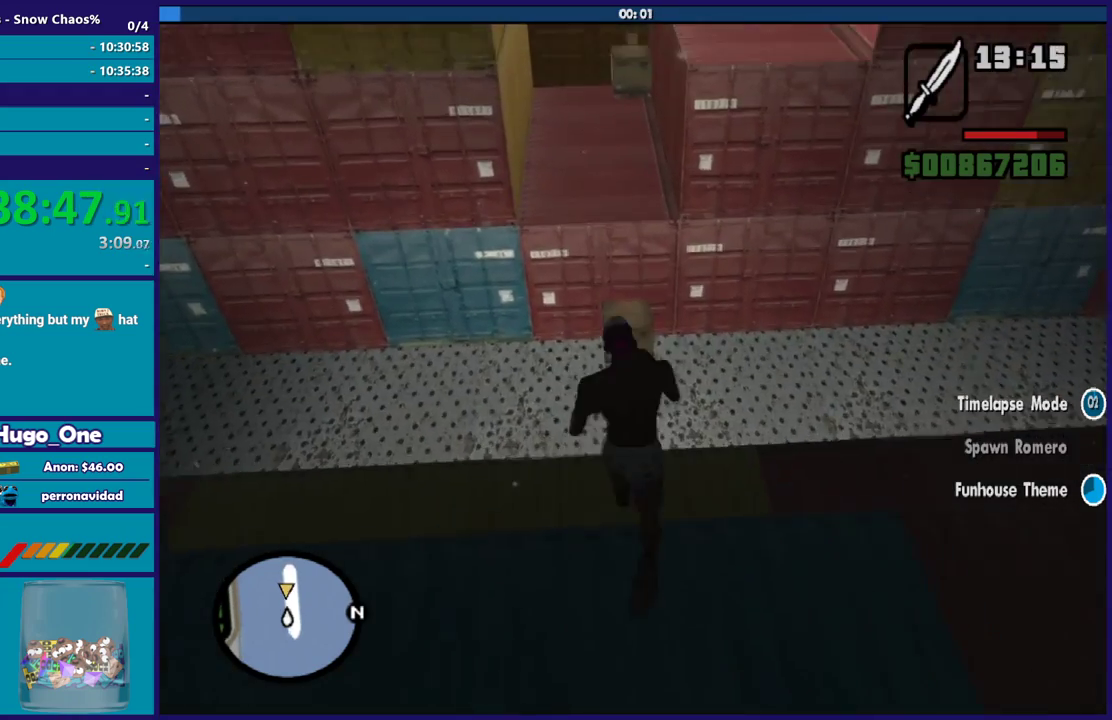
{"buttons": [], "left_stick": "up", "right_stick": "center", "events": []}
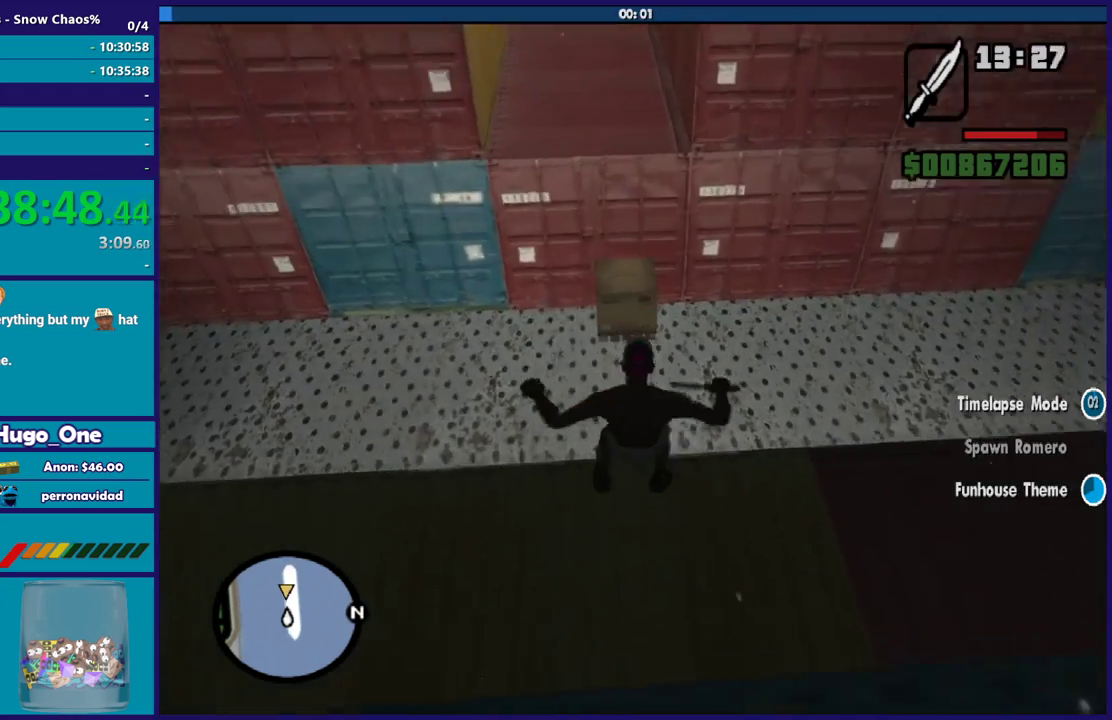
{"buttons": [], "left_stick": "up", "right_stick": "center", "events": [[166, "right_stick", "down-left"], [400, "right_stick", "center"]]}
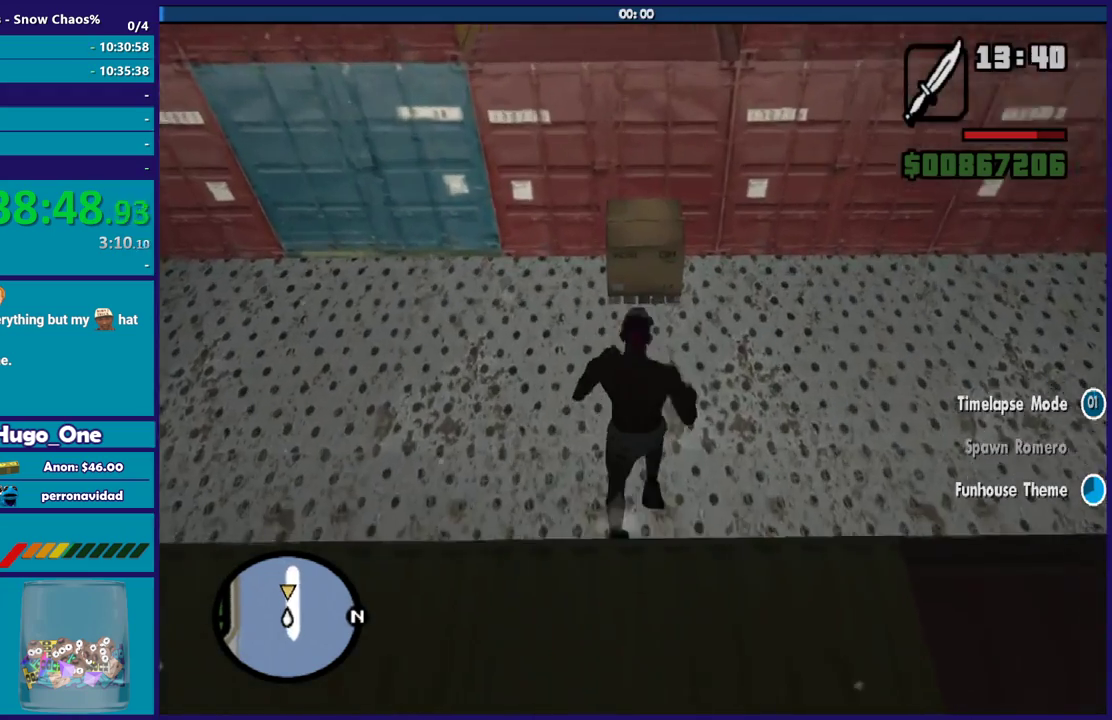
{"buttons": ["X"], "left_stick": "up", "right_stick": "center", "events": [[400, "X", "down"]]}
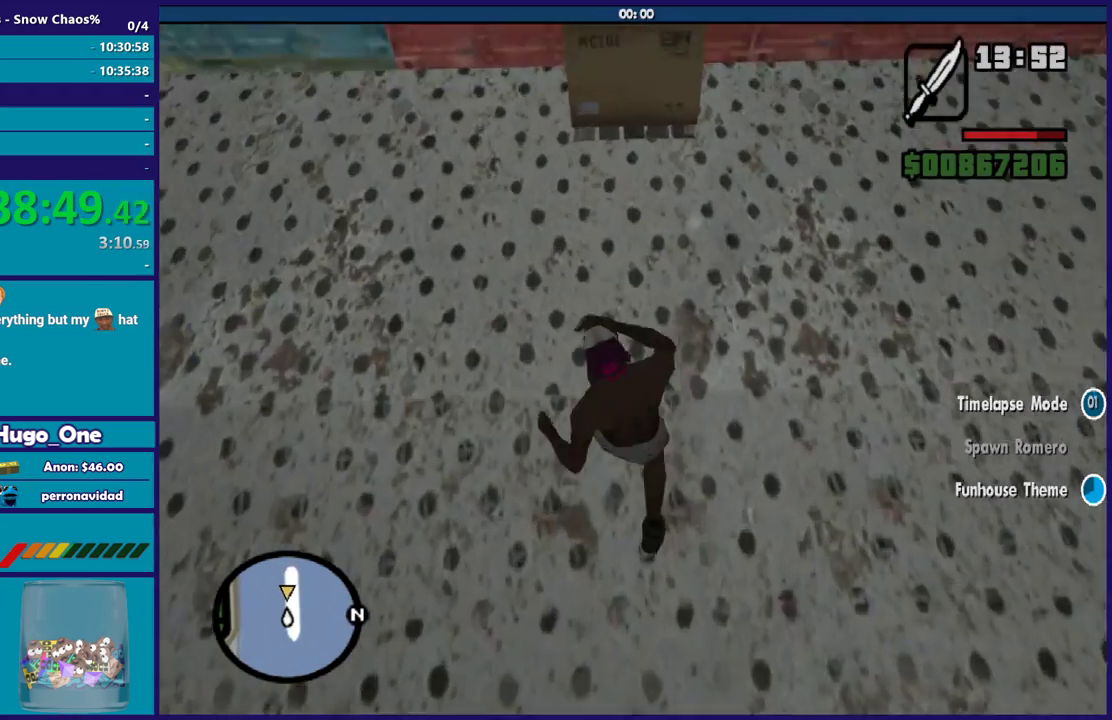
{"buttons": ["X"], "left_stick": "up", "right_stick": "center", "events": [[33, "X", "up"], [100, "X", "down"], [233, "X", "up"], [300, "X", "down"], [400, "X", "up"], [467, "X", "down"]]}
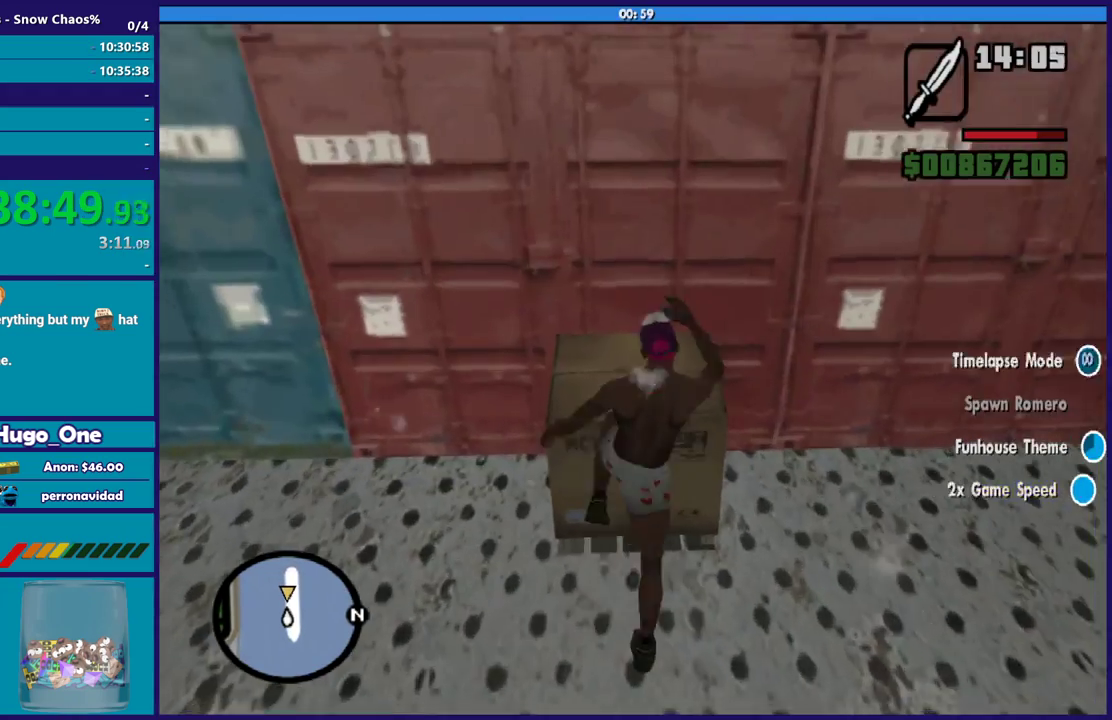
{"buttons": [], "left_stick": "up", "right_stick": "center", "events": [[67, "X", "up"], [134, "X", "down"], [267, "X", "up"], [334, "X", "down"], [434, "X", "up"]]}
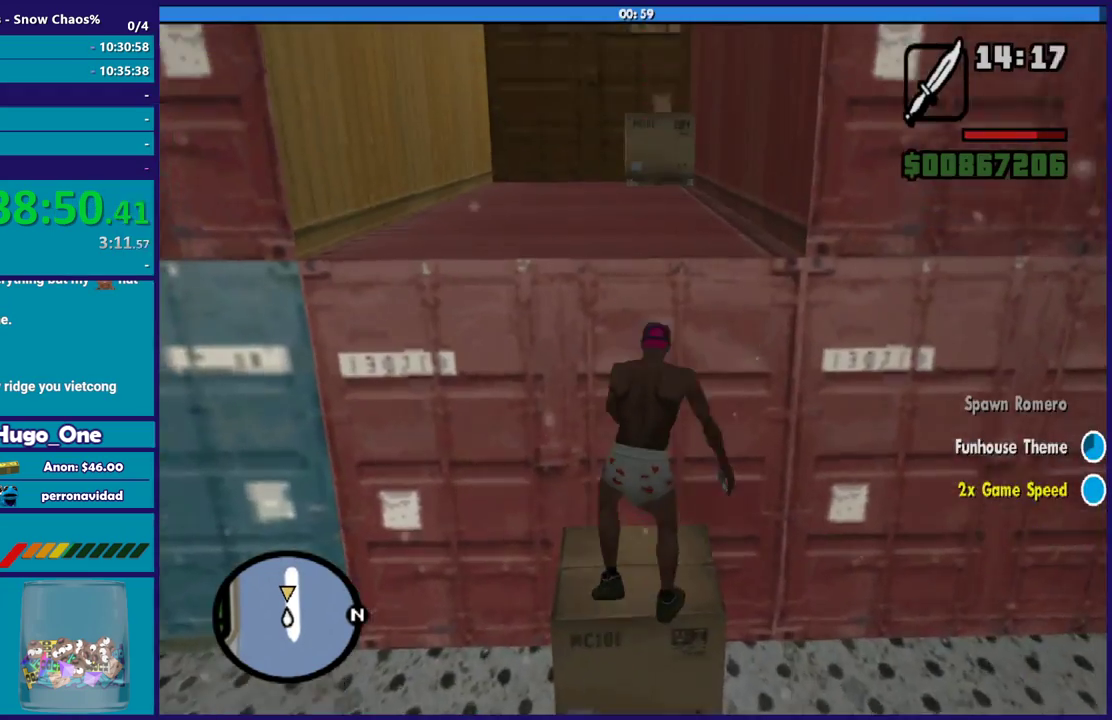
{"buttons": [], "left_stick": "up", "right_stick": "center", "events": [[33, "X", "down"], [133, "X", "up"], [200, "X", "down"], [333, "X", "up"], [400, "X", "down"], [500, "X", "up"]]}